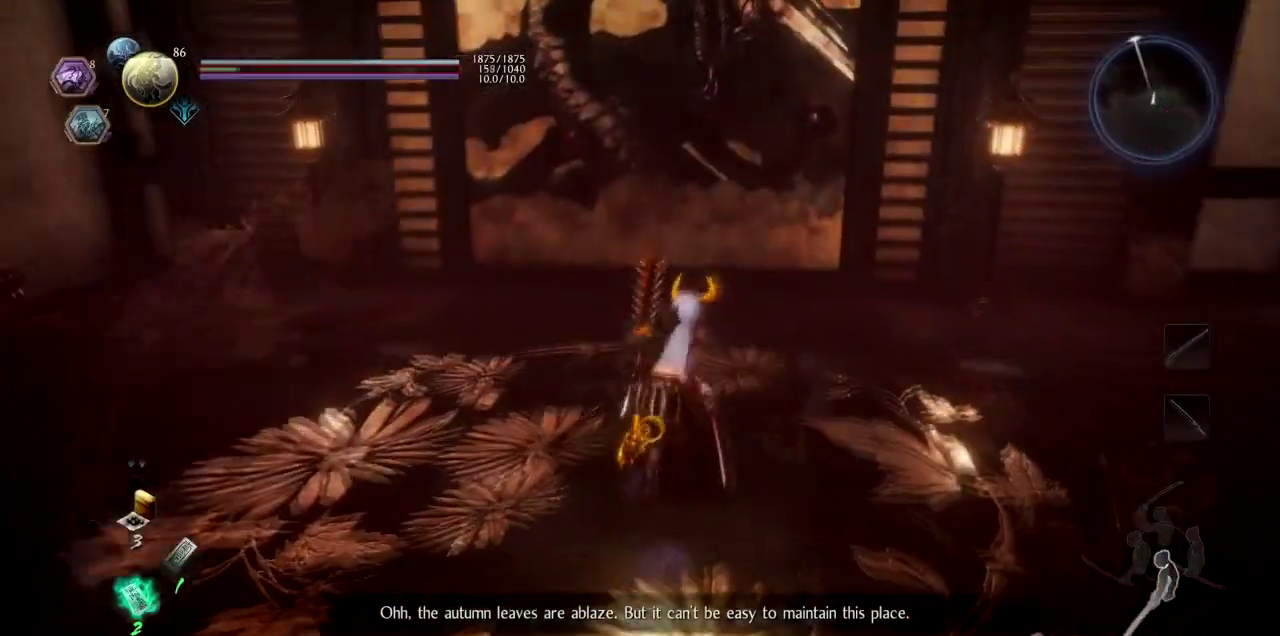
Gameplay with a controller (PlayStation layout); each line is a JSON object with the inputs held at the frame after it. "events" lists button and stick changes between this image and that frame as [ms after this image, input, new state], when the widget could be followed in between. Not read: R2.
{"buttons": [], "left_stick": "up", "right_stick": "center", "events": [[34, "CROSS", "up"], [334, "right_stick", "down"], [468, "right_stick", "center"]]}
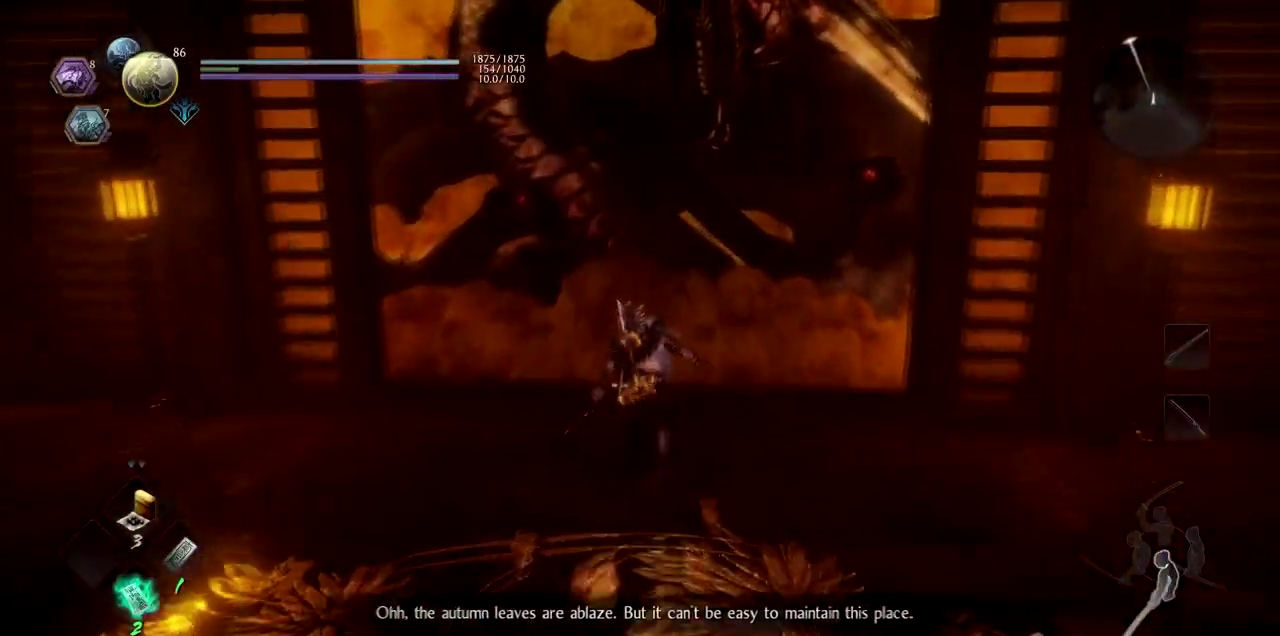
{"buttons": ["CIRCLE"], "left_stick": "up", "right_stick": "center", "events": [[200, "CIRCLE", "down"]]}
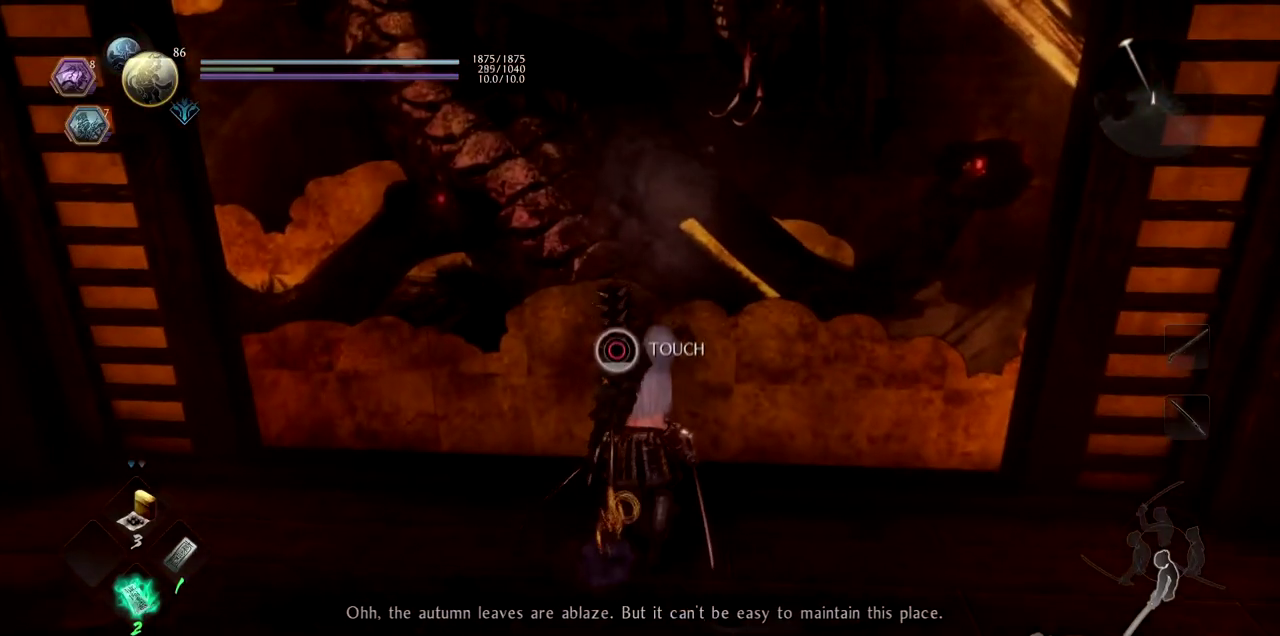
{"buttons": ["CIRCLE"], "left_stick": "up", "right_stick": "center", "events": []}
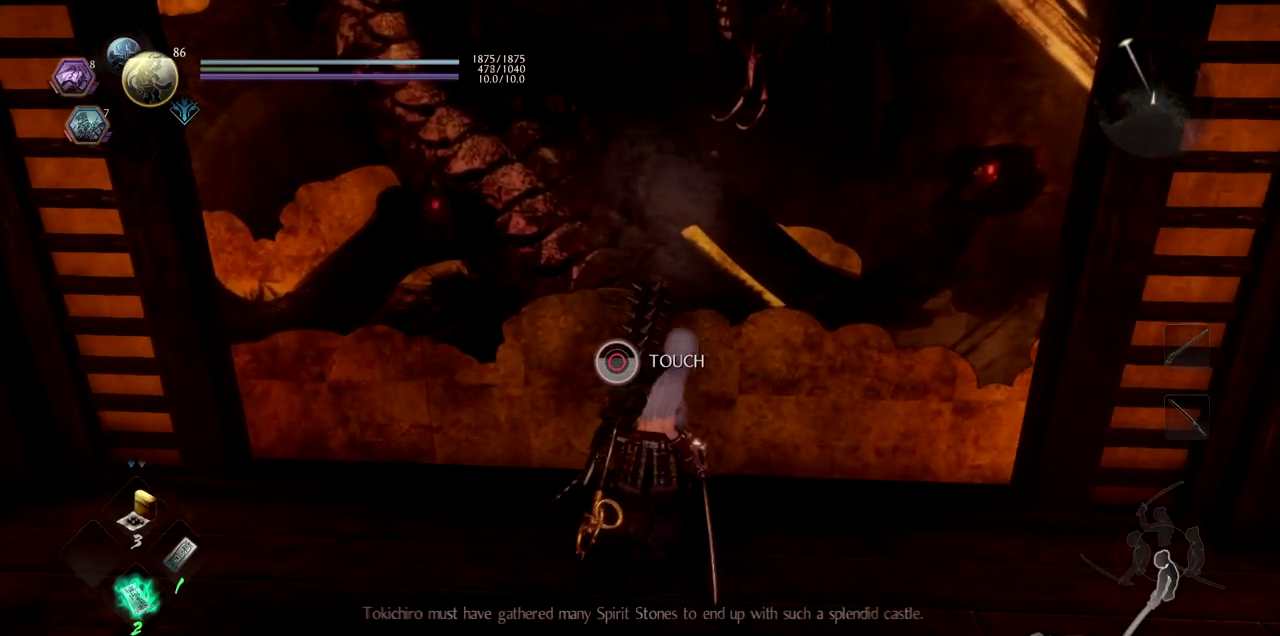
{"buttons": ["CIRCLE"], "left_stick": "up", "right_stick": "center", "events": []}
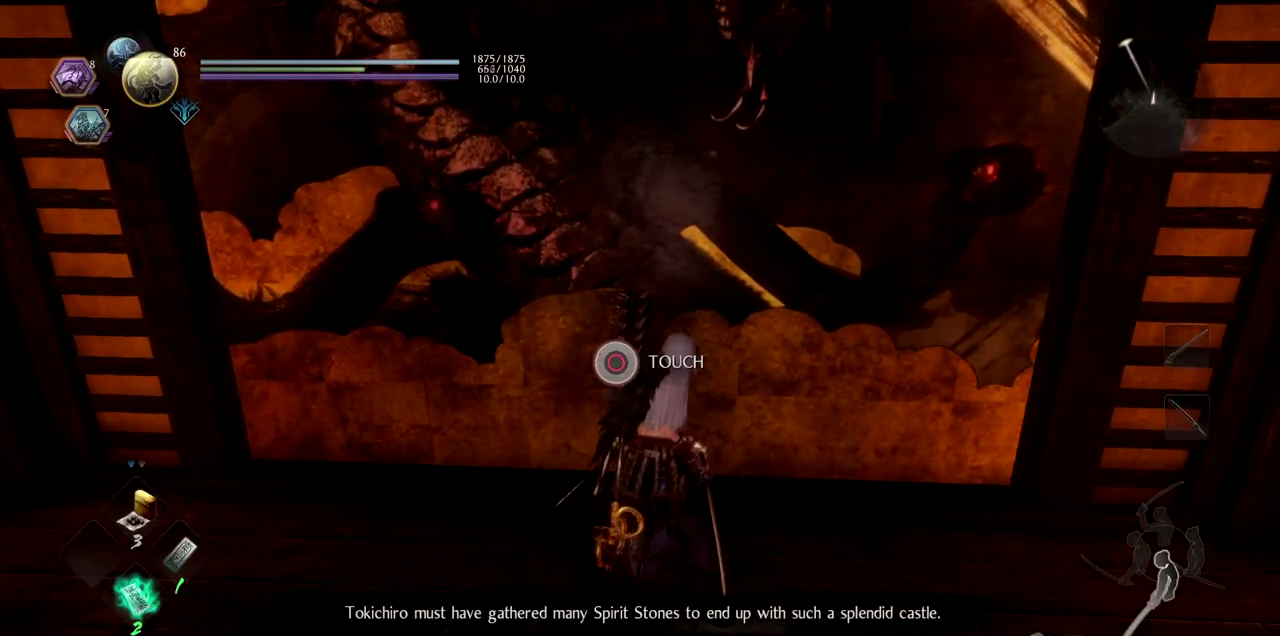
{"buttons": ["R1"], "left_stick": "up", "right_stick": "center", "events": [[267, "CIRCLE", "up"], [301, "R1", "down"]]}
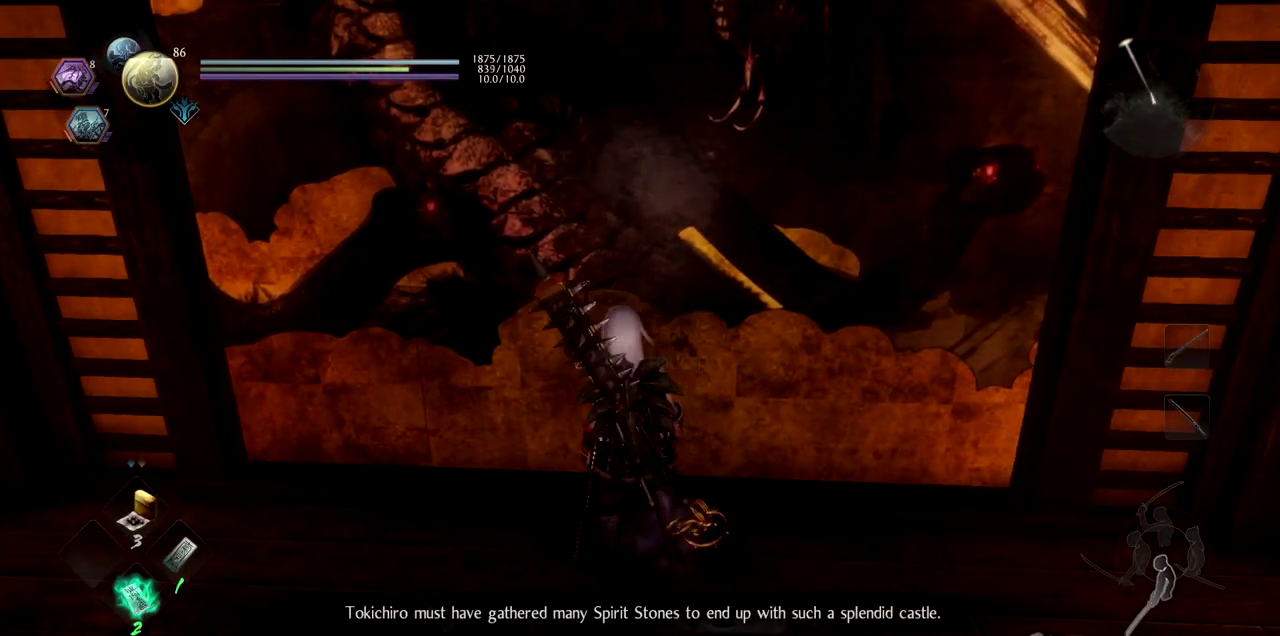
{"buttons": [], "left_stick": "center", "right_stick": "center", "events": [[34, "DPAD_RIGHT", "down"], [184, "DPAD_RIGHT", "up"], [317, "R1", "up"], [367, "left_stick", "center"]]}
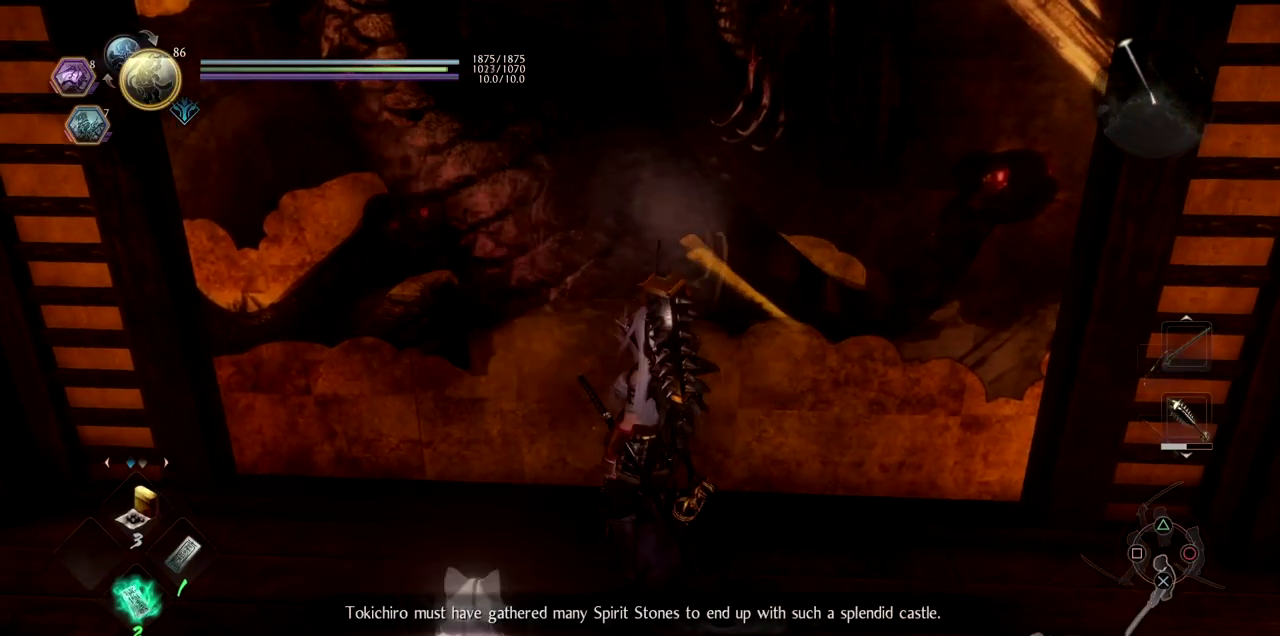
{"buttons": [], "left_stick": "center", "right_stick": "center", "events": []}
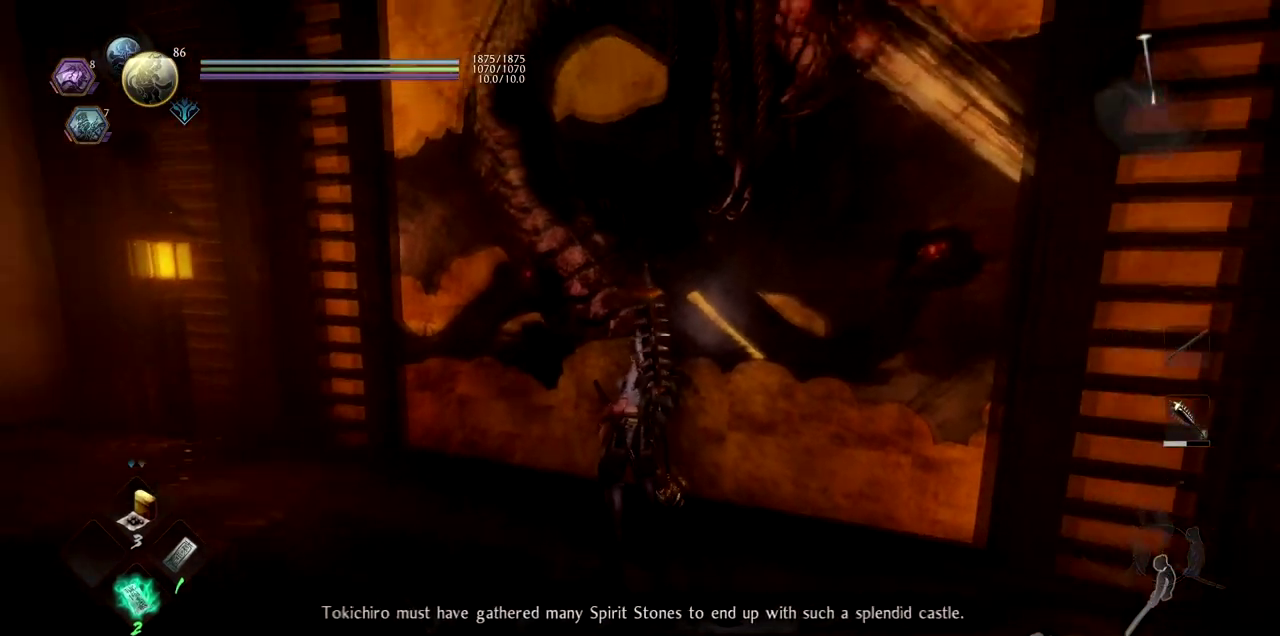
{"buttons": ["DPAD_DOWN"], "left_stick": "center", "right_stick": "center", "events": [[284, "DPAD_DOWN", "down"], [434, "DPAD_DOWN", "up"], [484, "DPAD_DOWN", "down"]]}
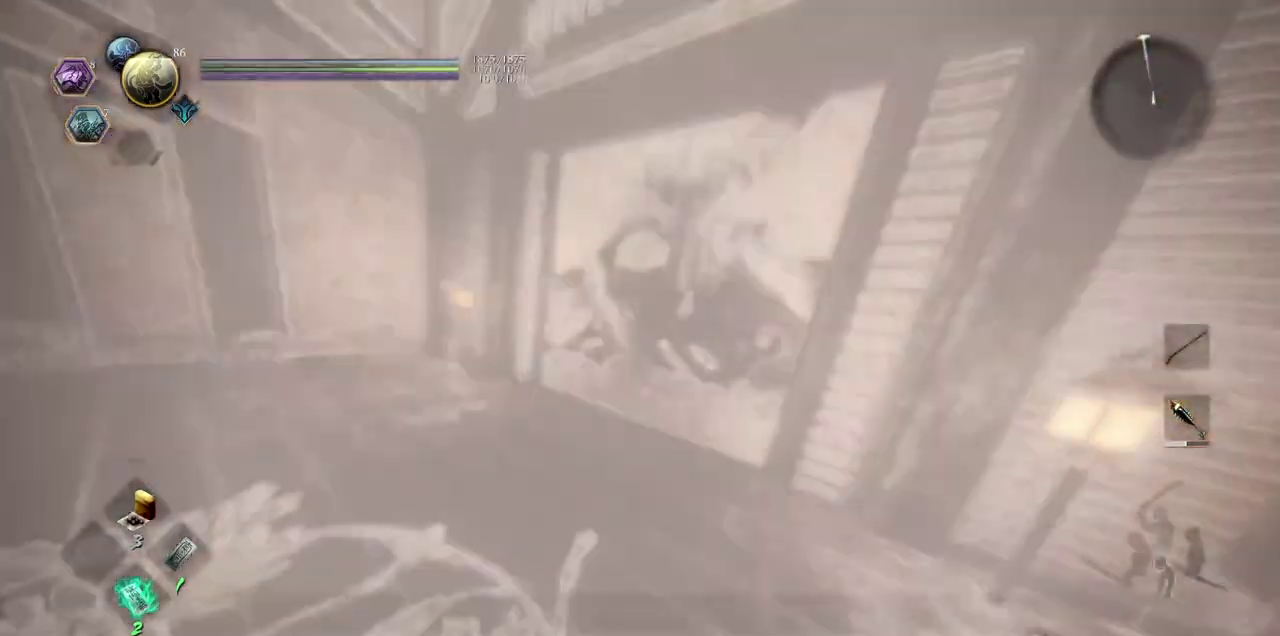
{"buttons": ["DPAD_DOWN"], "left_stick": "center", "right_stick": "center", "events": [[117, "DPAD_DOWN", "up"], [167, "DPAD_DOWN", "down"], [300, "DPAD_DOWN", "up"], [350, "DPAD_DOWN", "down"]]}
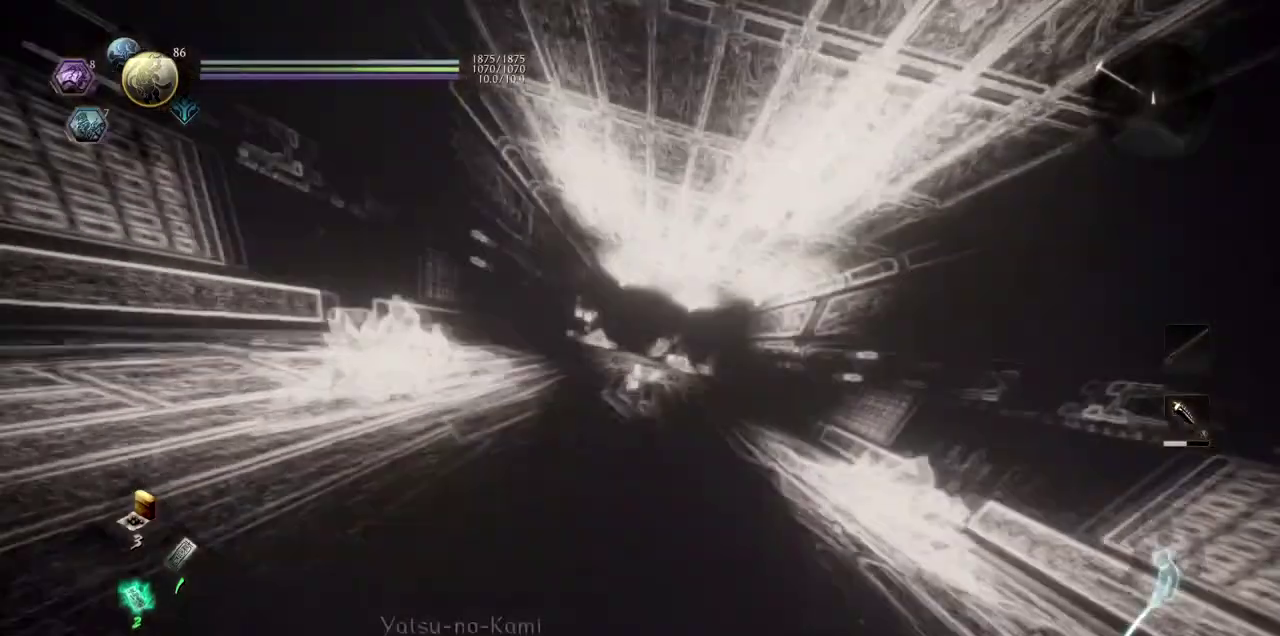
{"buttons": [], "left_stick": "center", "right_stick": "center", "events": [[167, "DPAD_DOWN", "up"], [200, "R3", "down"], [401, "R3", "up"]]}
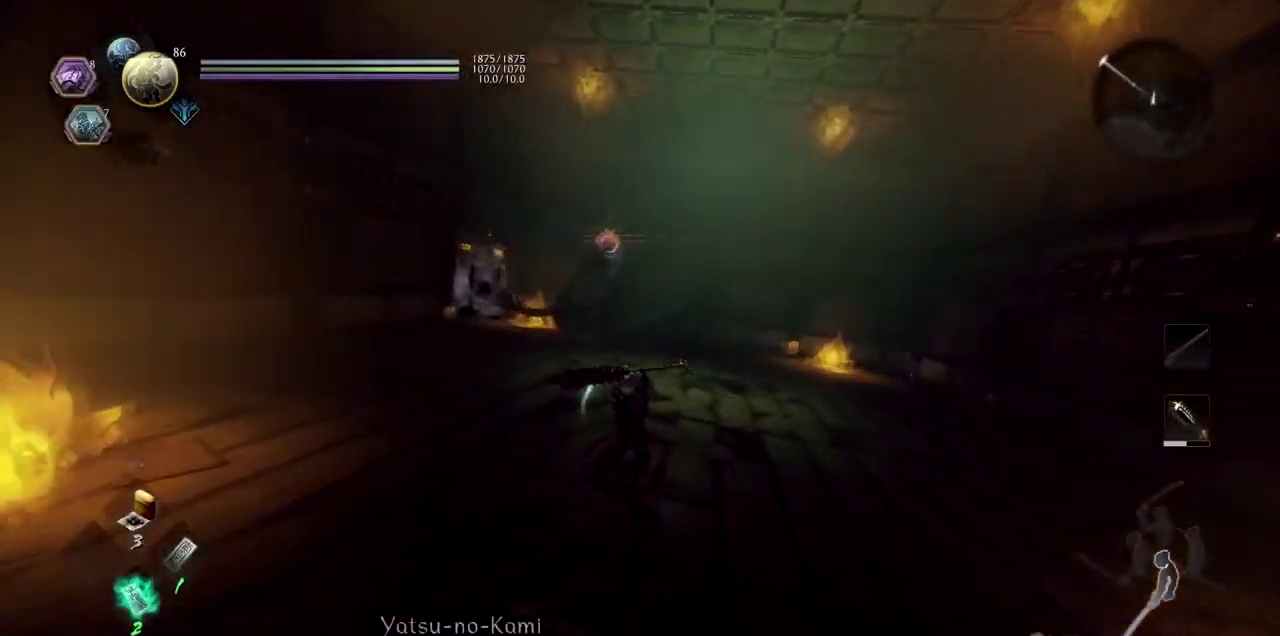
{"buttons": [], "left_stick": "up-left", "right_stick": "center"}
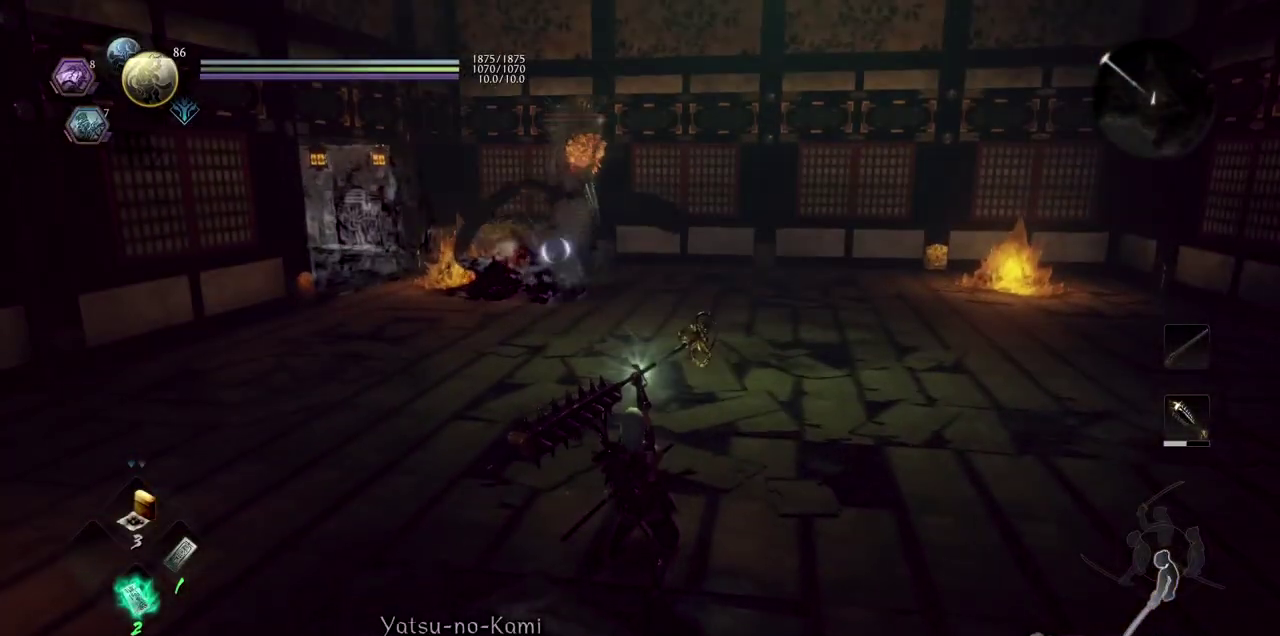
{"buttons": ["CROSS"], "left_stick": "up-left", "right_stick": "center", "events": [[67, "CROSS", "down"], [67, "left_stick", "up"], [184, "left_stick", "up-left"]]}
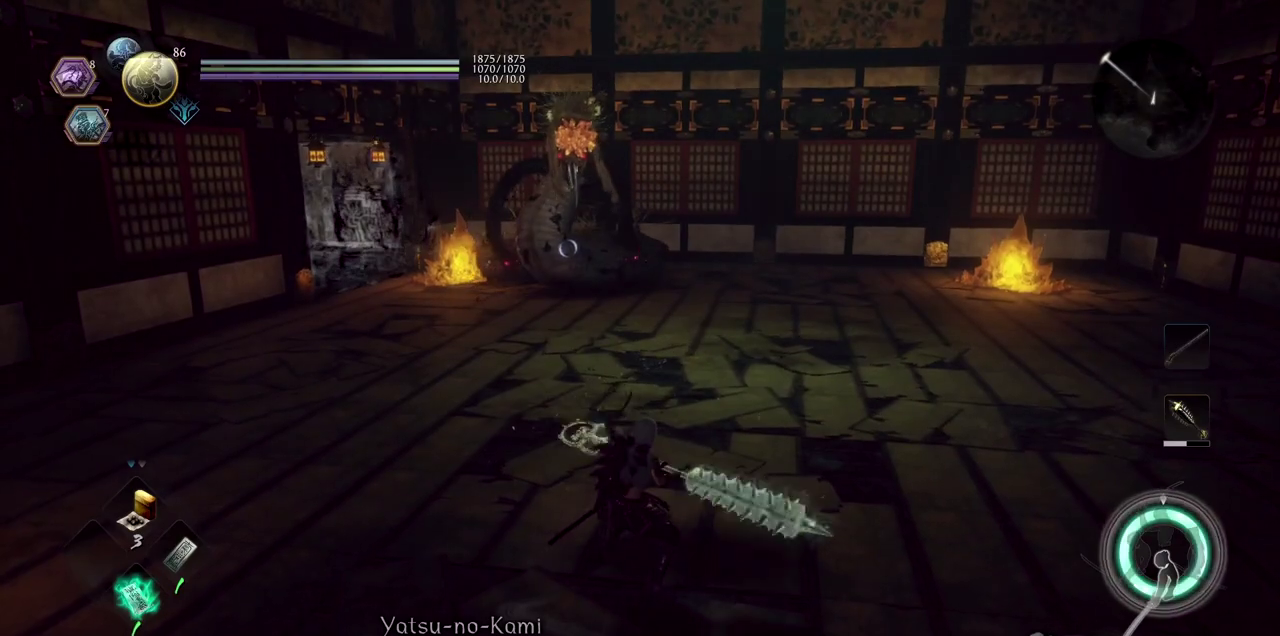
{"buttons": ["CROSS"], "left_stick": "up-left", "right_stick": "center", "events": [[217, "left_stick", "left"], [417, "left_stick", "up-left"]]}
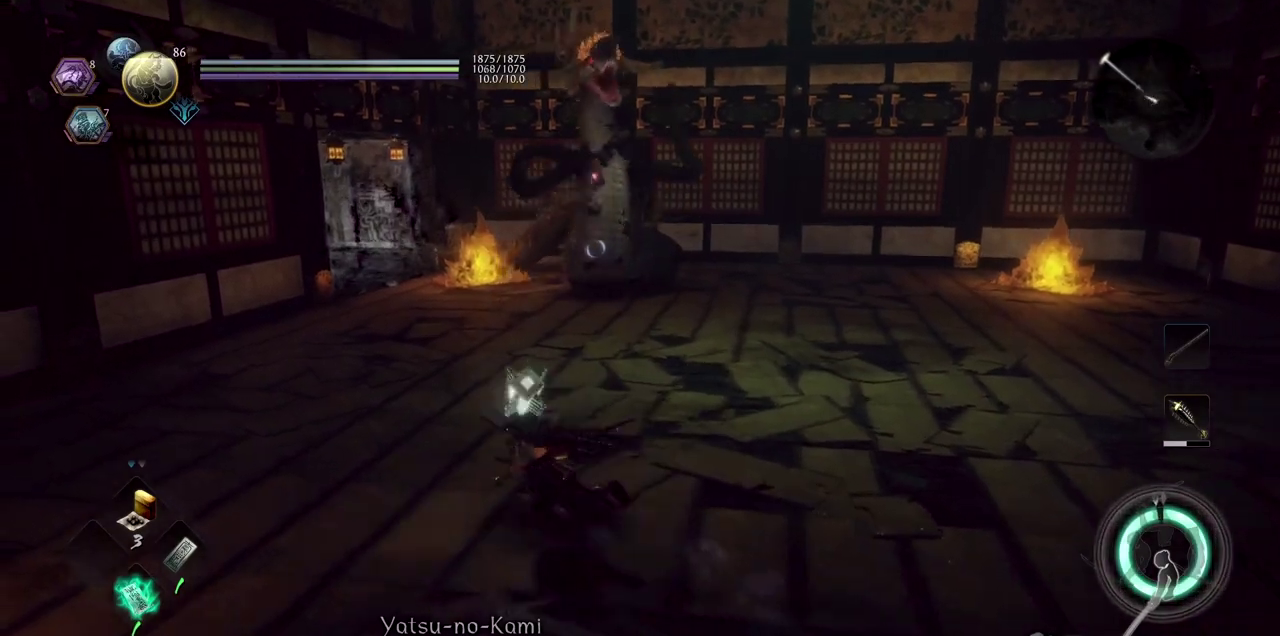
{"buttons": ["CROSS"], "left_stick": "up-left", "right_stick": "center"}
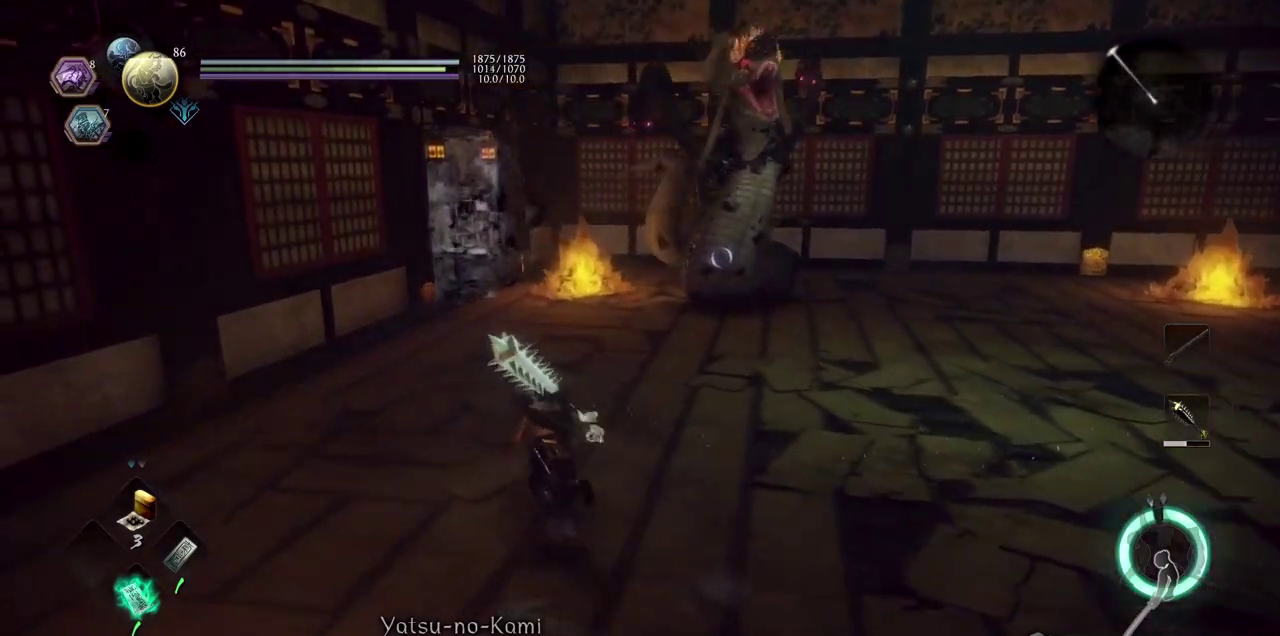
{"buttons": ["CROSS"], "left_stick": "up-left", "right_stick": "center", "events": []}
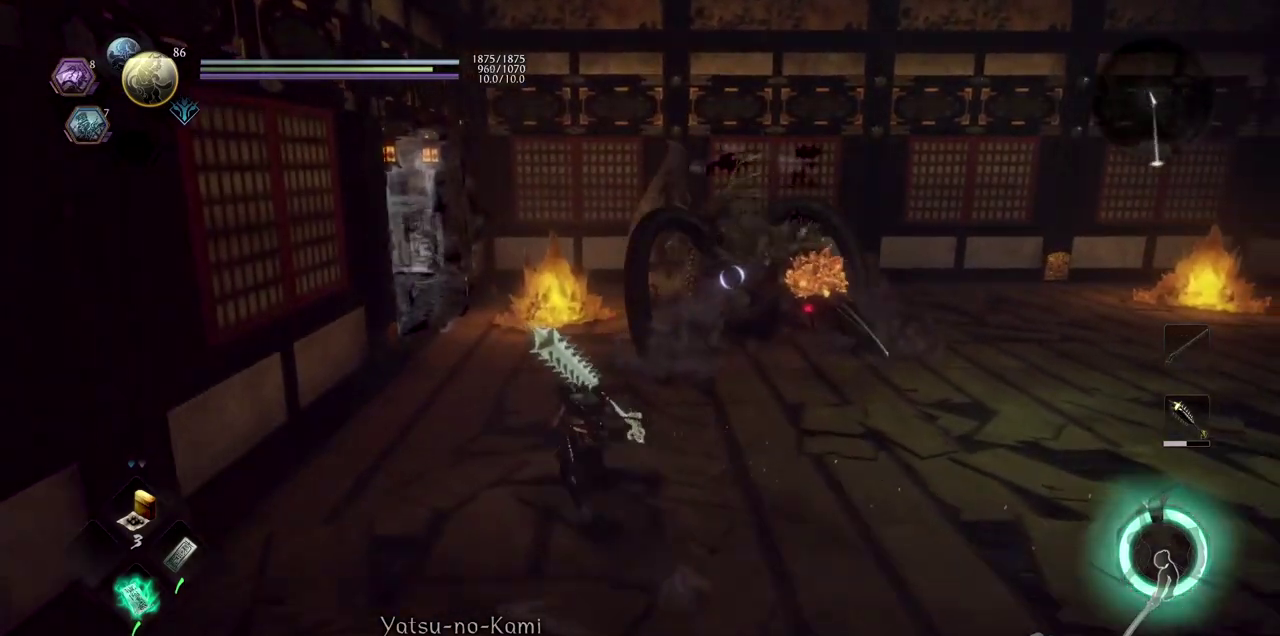
{"buttons": ["CROSS"], "left_stick": "up-left", "right_stick": "center", "events": []}
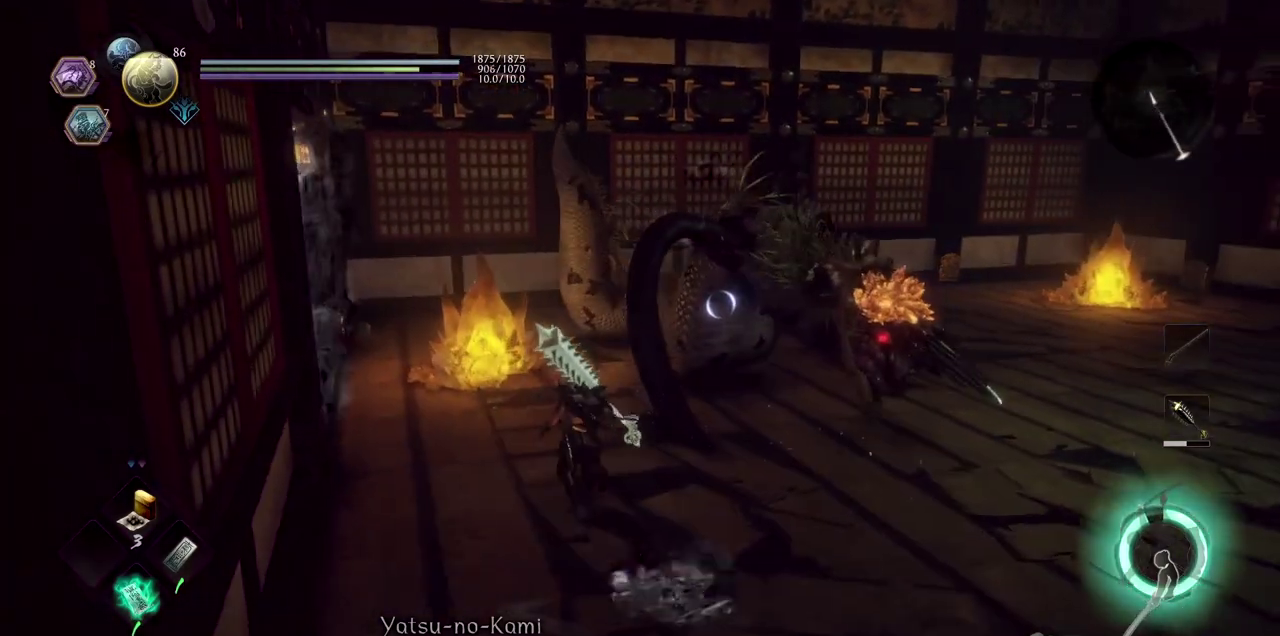
{"buttons": ["CROSS"], "left_stick": "up-left", "right_stick": "center", "events": []}
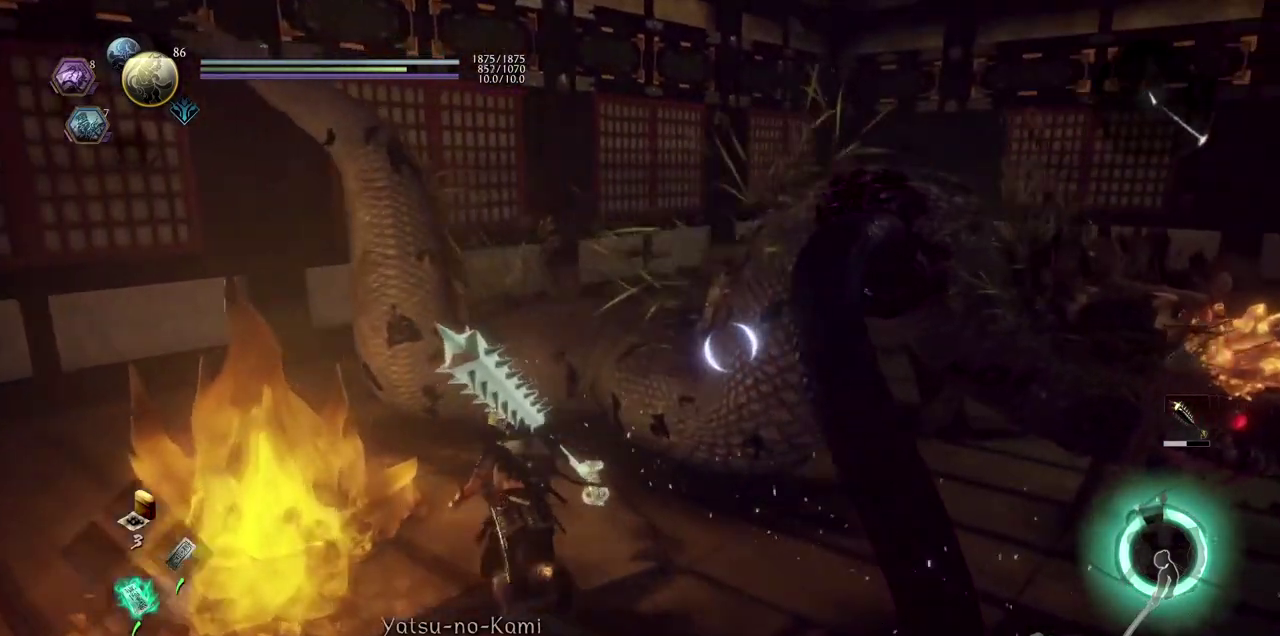
{"buttons": ["TRIANGLE"], "left_stick": "up", "right_stick": "center", "events": [[34, "CROSS", "up"], [351, "left_stick", "up"], [484, "TRIANGLE", "down"]]}
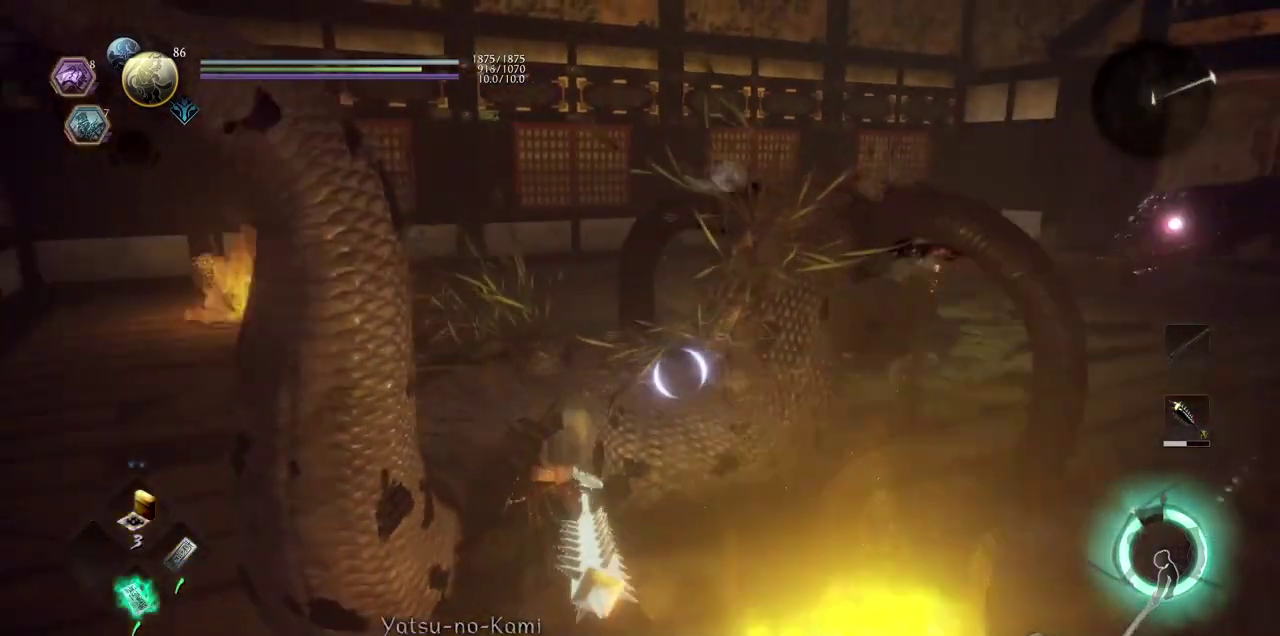
{"buttons": ["TRIANGLE"], "left_stick": "up", "right_stick": "center", "events": []}
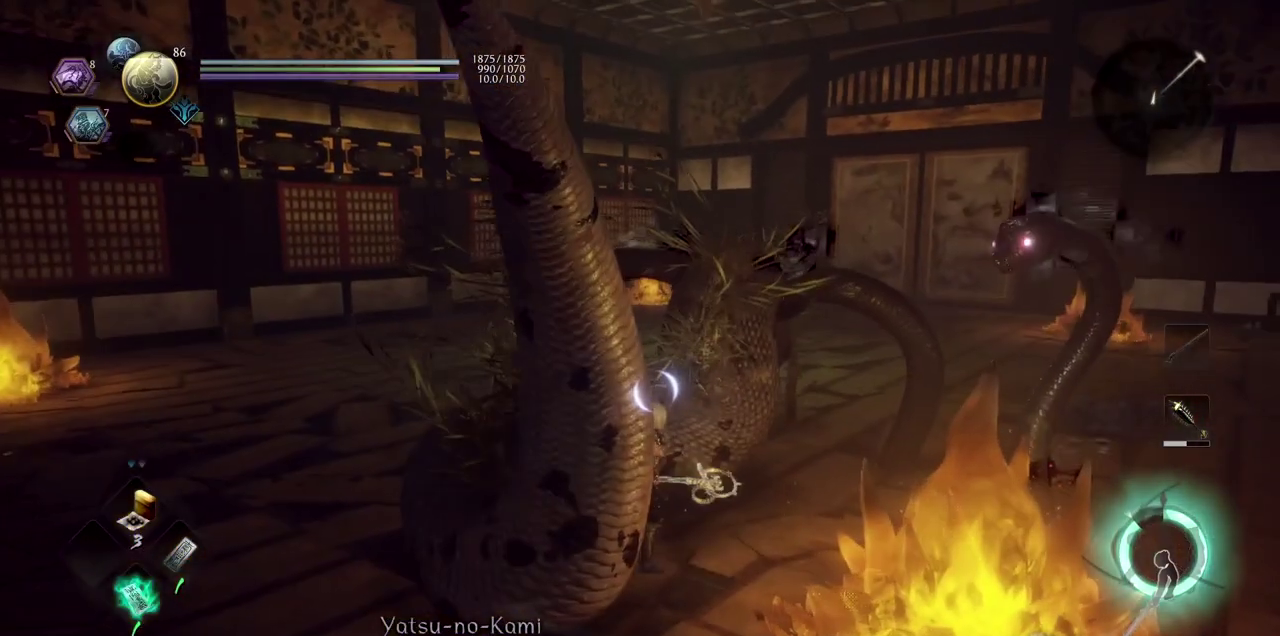
{"buttons": ["TRIANGLE"], "left_stick": "up", "right_stick": "center", "events": []}
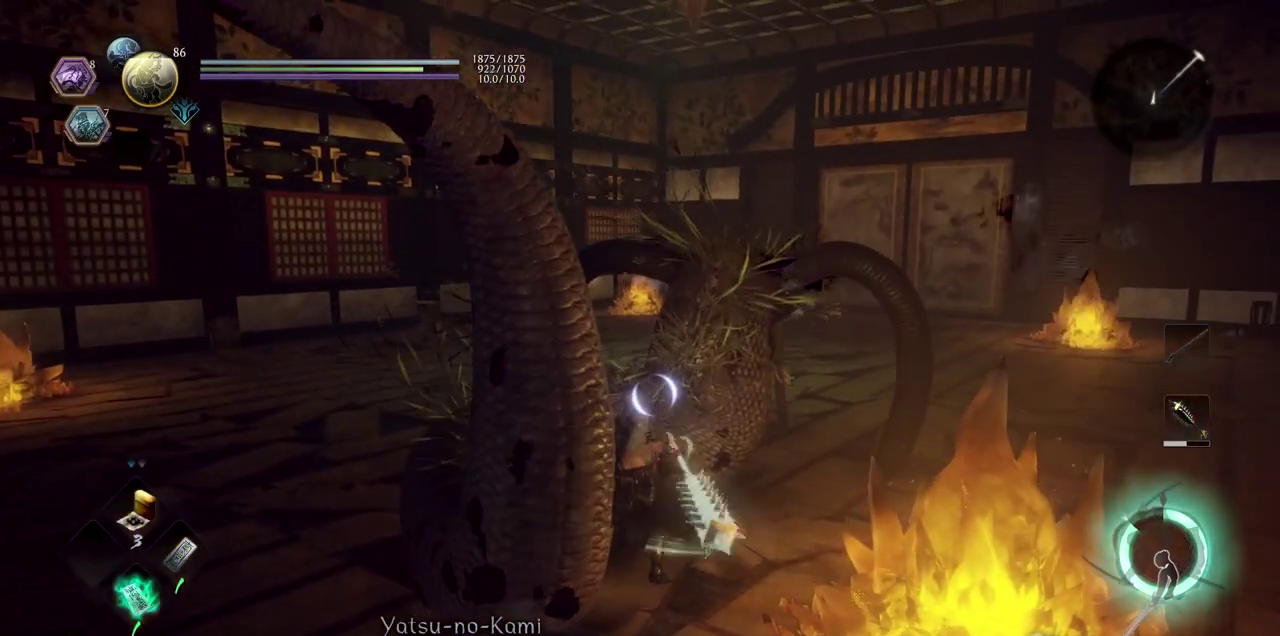
{"buttons": ["TRIANGLE"], "left_stick": "up", "right_stick": "center", "events": []}
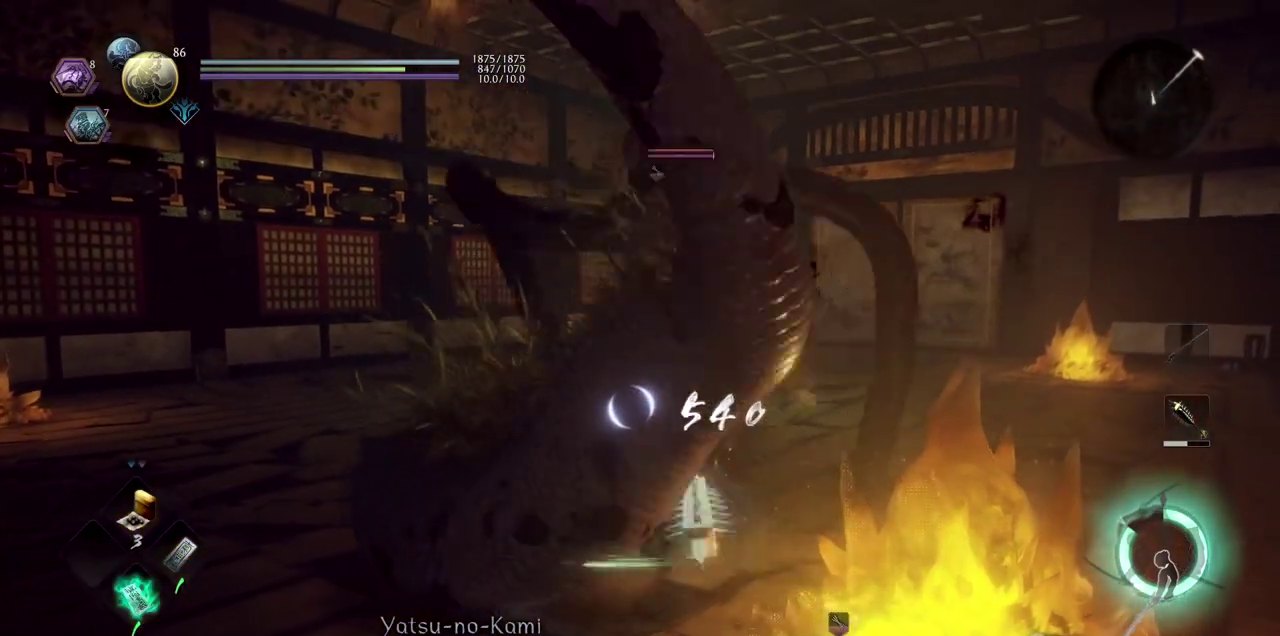
{"buttons": ["TRIANGLE"], "left_stick": "up", "right_stick": "center", "events": []}
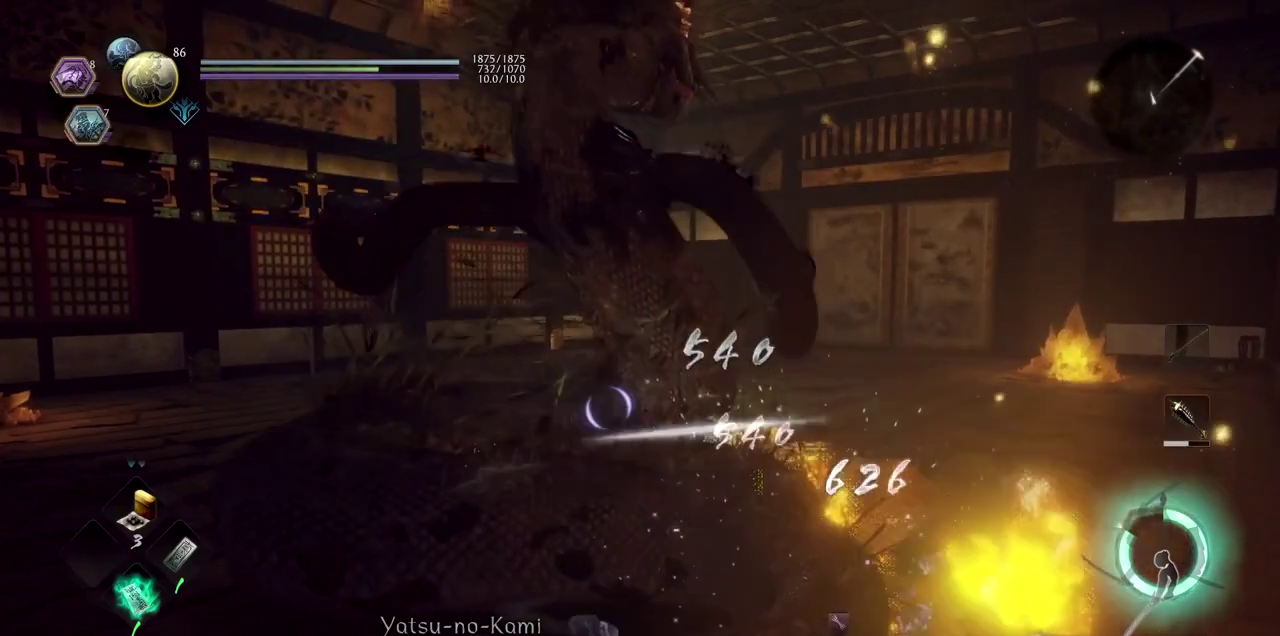
{"buttons": ["TRIANGLE"], "left_stick": "up", "right_stick": "center", "events": []}
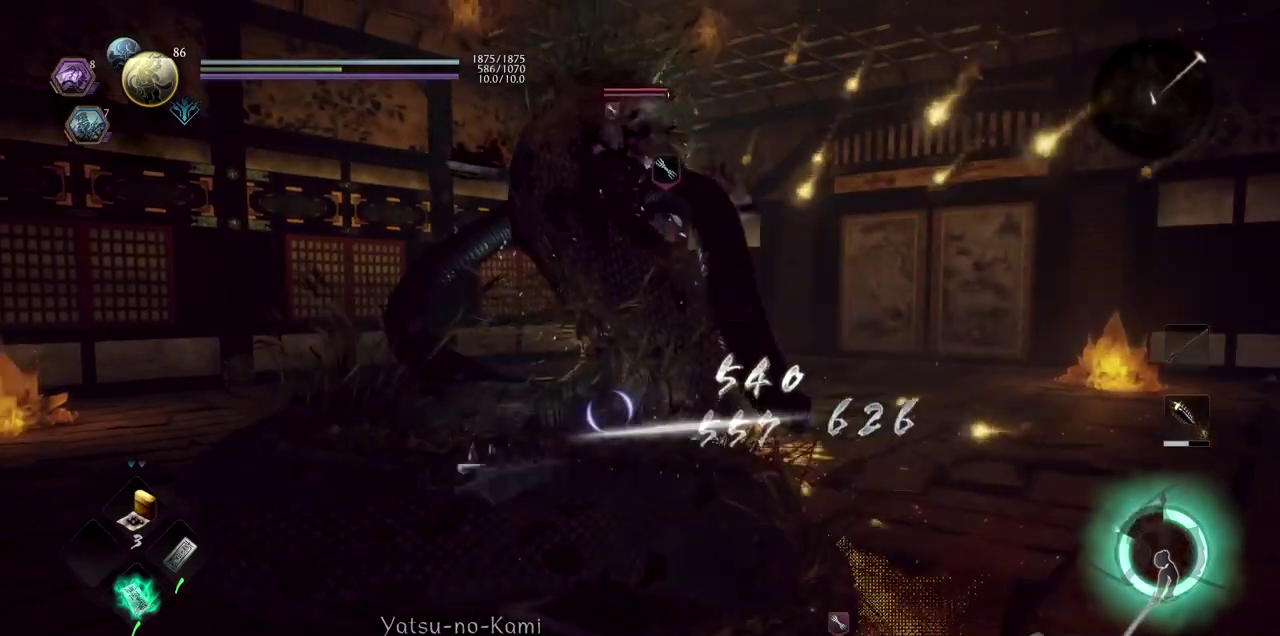
{"buttons": ["TRIANGLE"], "left_stick": "up", "right_stick": "center", "events": []}
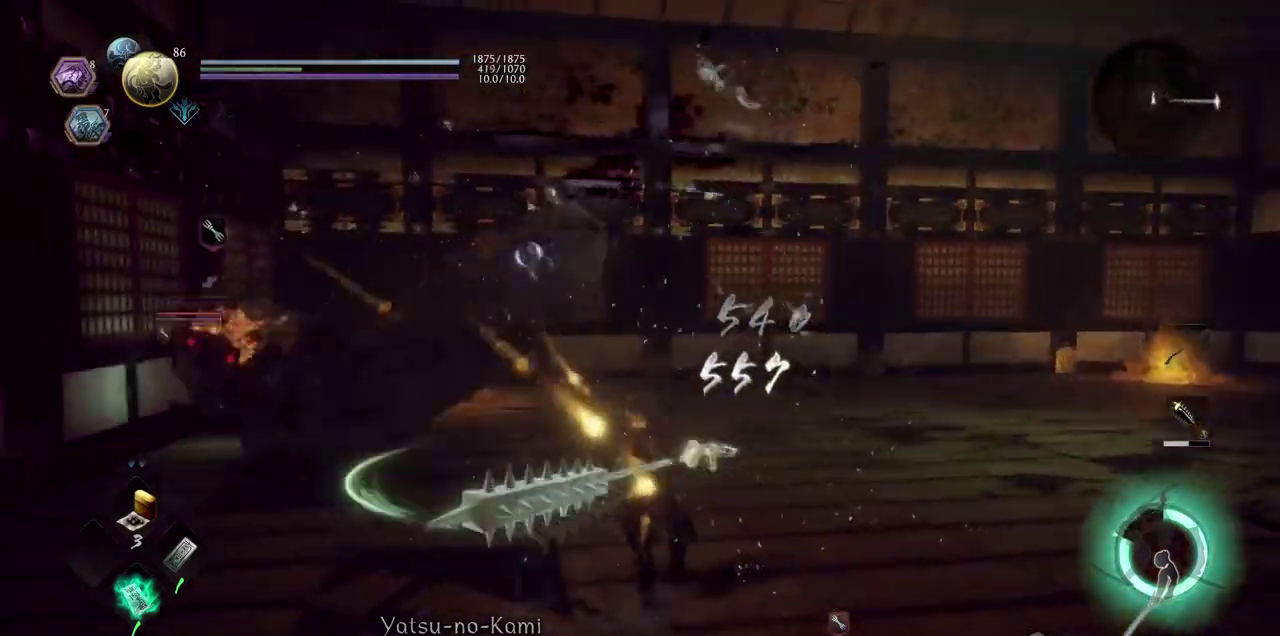
{"buttons": ["TRIANGLE"], "left_stick": "up", "right_stick": "center", "events": []}
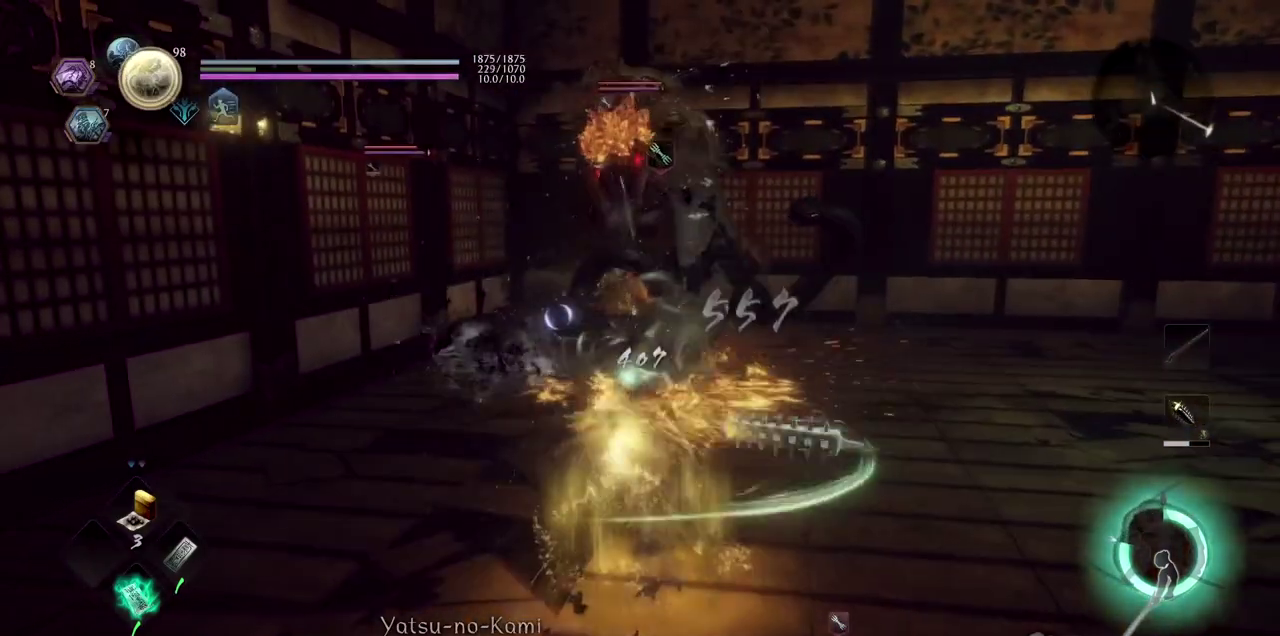
{"buttons": ["TRIANGLE"], "left_stick": "up", "right_stick": "center", "events": []}
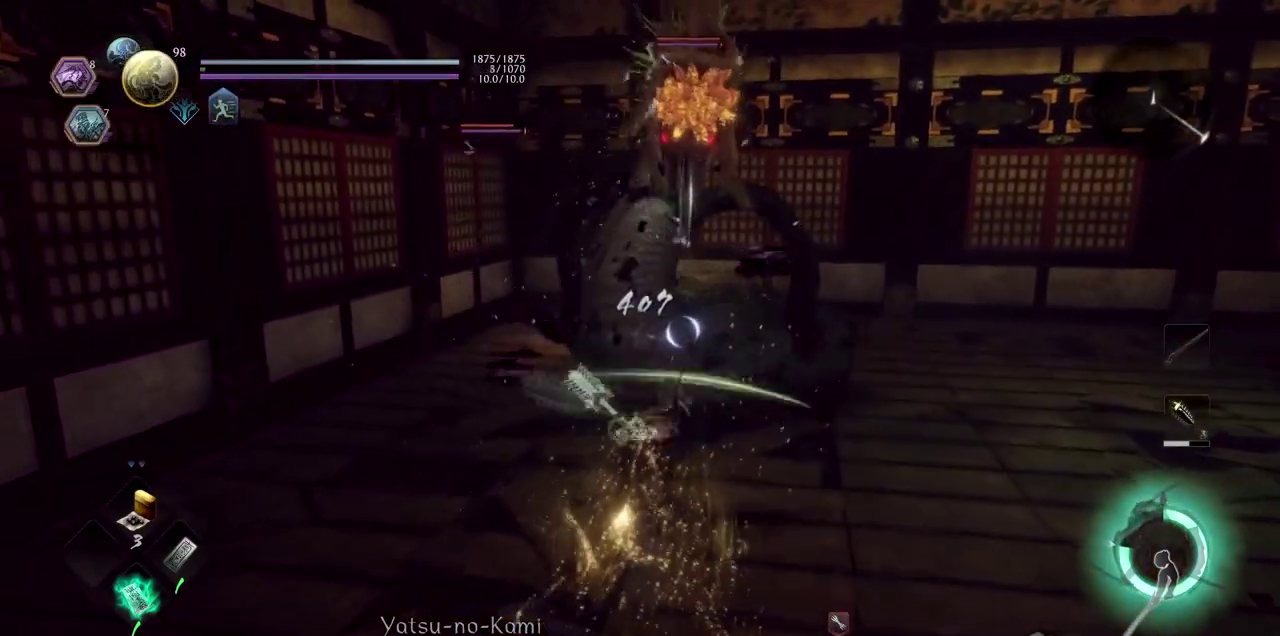
{"buttons": ["TRIANGLE"], "left_stick": "up", "right_stick": "center", "events": []}
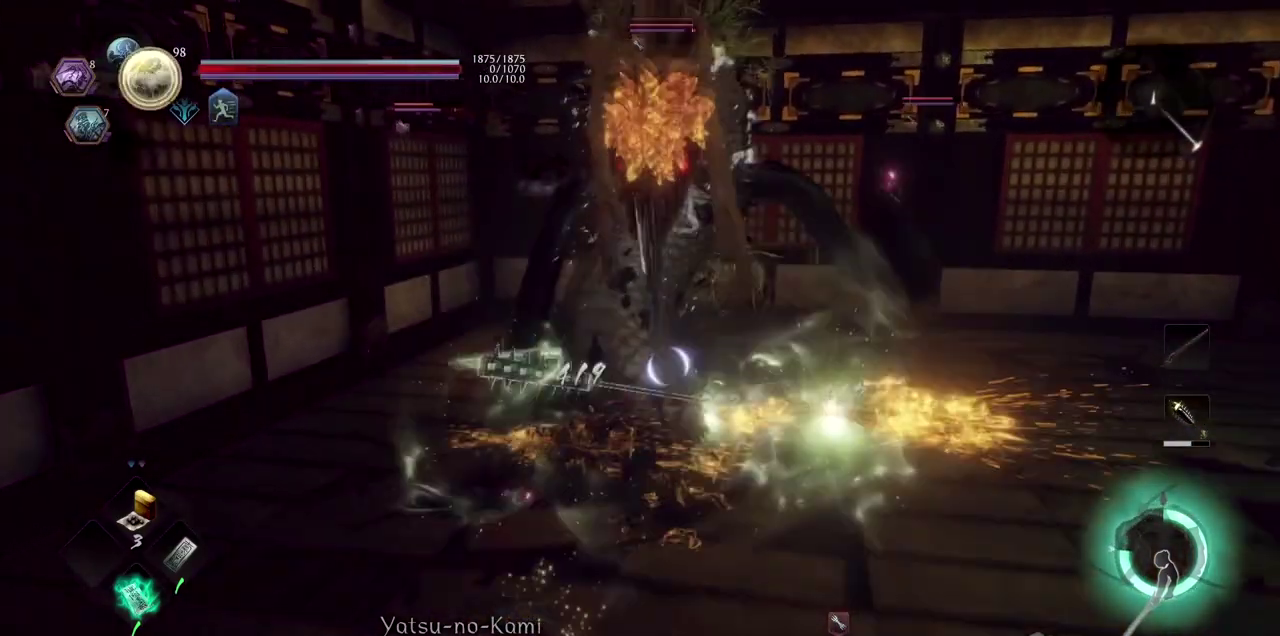
{"buttons": ["CROSS", "R1"], "left_stick": "right", "right_stick": "center", "events": [[234, "TRIANGLE", "up"], [251, "left_stick", "up-right"], [367, "left_stick", "right"], [401, "R1", "down"], [451, "CROSS", "down"]]}